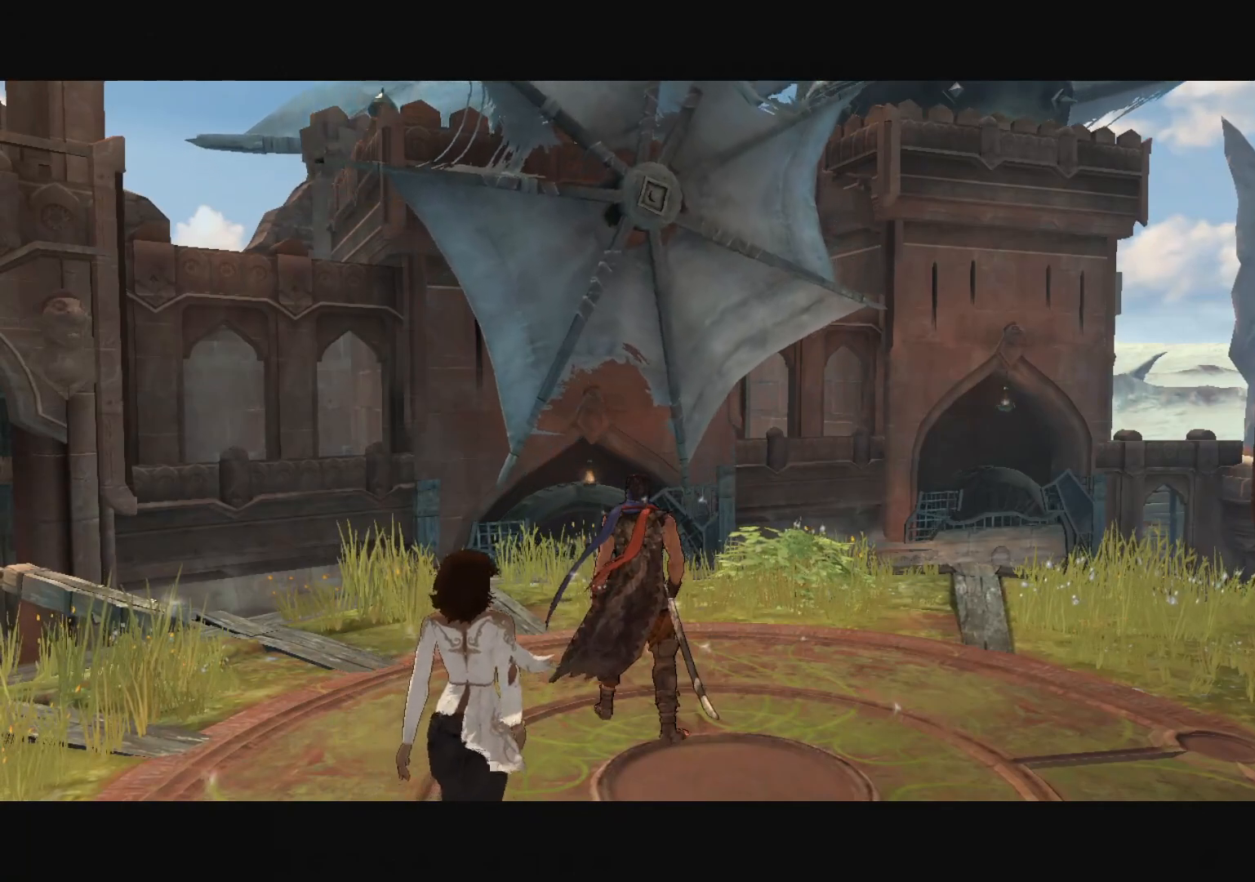
Gameplay with keyboard and mouse; each line is a JSON object with the keys and mouse buttons held at the frame after it. "events" lists presses ("down") and releases ("up") of "a", "alt", "c", "caps_lock", "ctrl", "d", "down", "e", "escape", "f", "left", "q", "r", "return", "right", "s", "shift", "space", "super", "tab", "up", "v", "w", "x", "z", "mouse_left", "mouse_middle", "mouse_right", "mouse_wheel_up" and "mouse_wheel_down" between this image and that frame as [ms after this image, input, new state], when the widget could be followed in between. "mouse_left", "mouse_middle", "mouse_right", "mouse_wheel_up", "mouse_wheel_down" = the "left", "middle", "right", "wheel_up", "wheel_down" buttons of the "mouse" list. No other keys are recorded. "mouse_move" is the direction in which the mouse moves at that frame (one of eight, or "still"), when it could be read.
{"keys": [], "mouse": [], "mouse_move": "still", "events": [[184, "alt", "down"], [234, "tab", "down"], [284, "tab", "up"], [334, "alt", "up"]]}
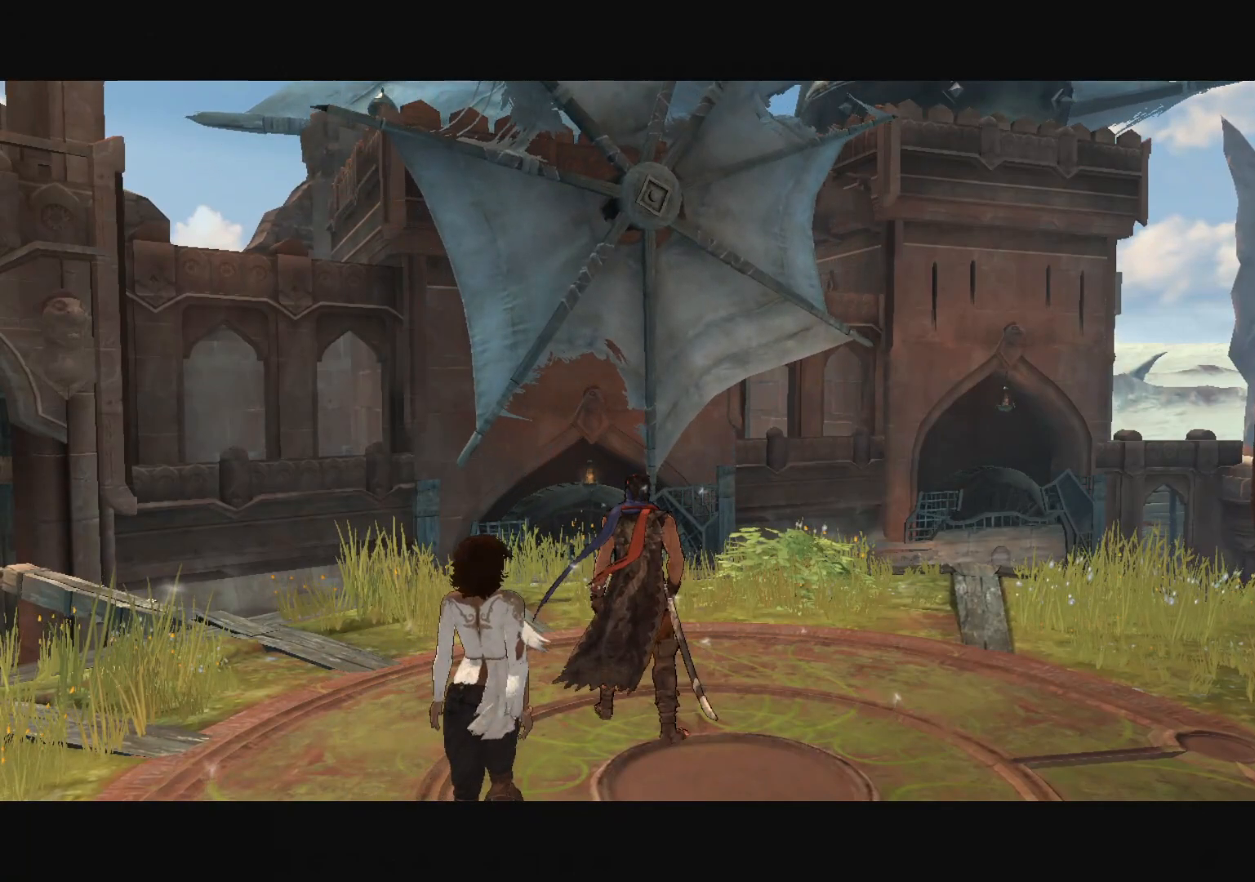
{"keys": [], "mouse": [], "mouse_move": "still", "events": []}
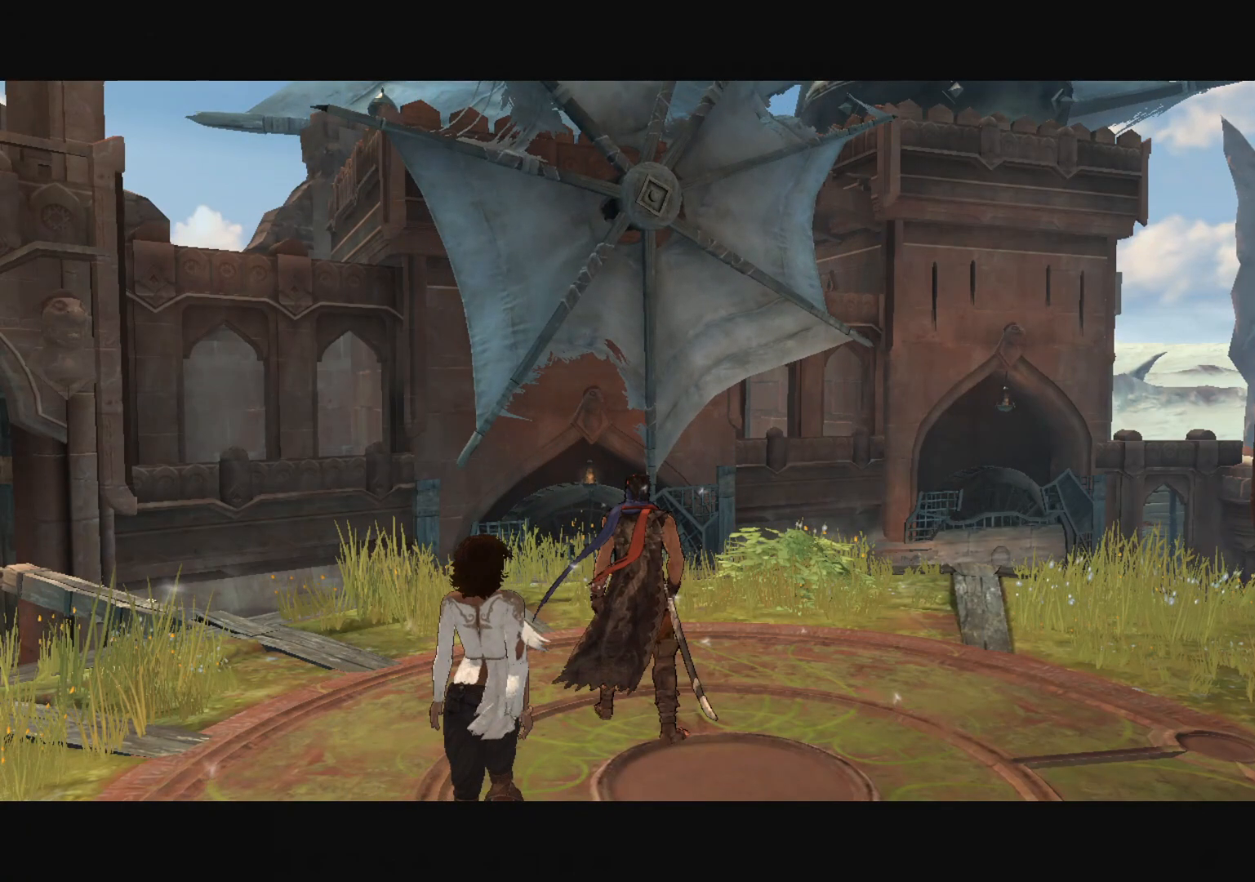
{"keys": [], "mouse": [], "mouse_move": "right", "events": [[217, "mouse_left", "down"], [267, "mouse_left", "up"]]}
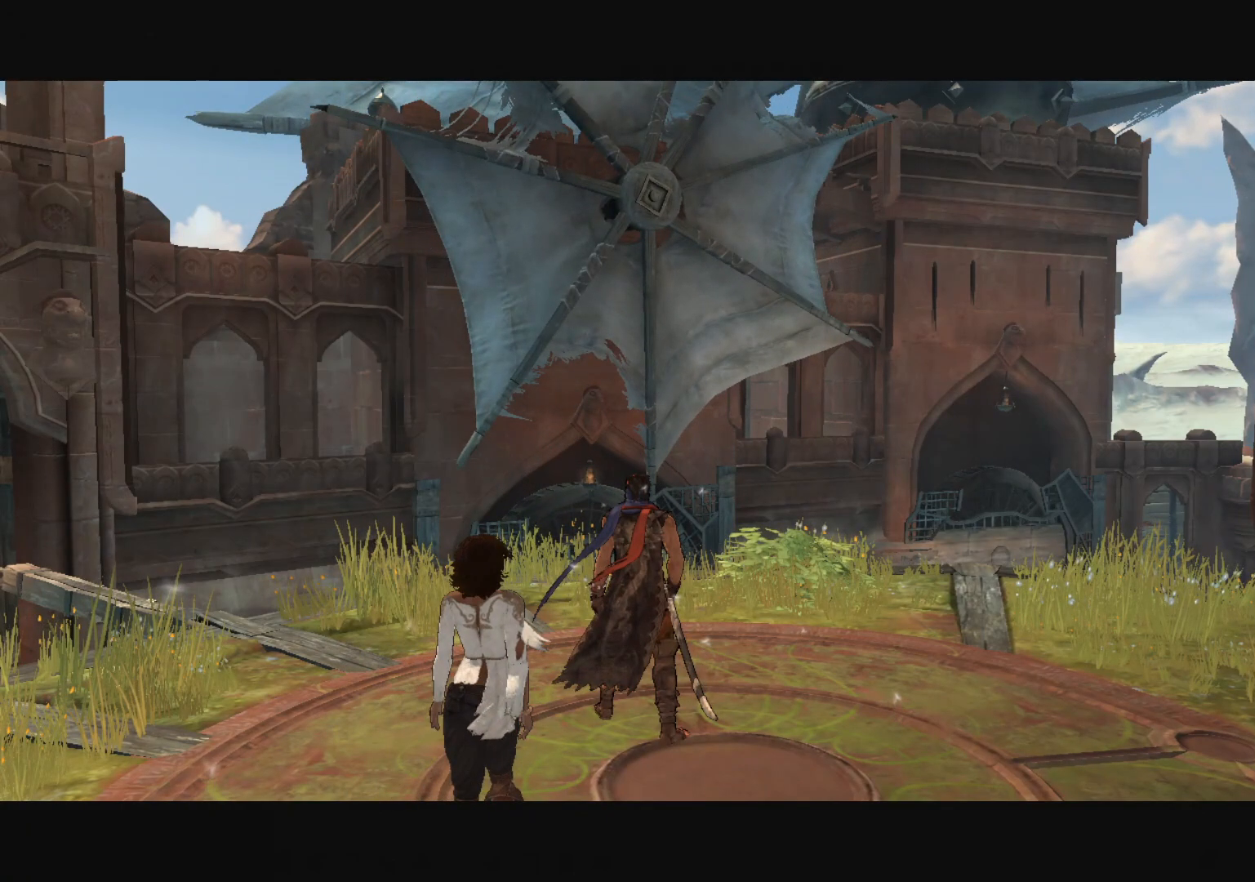
{"keys": [], "mouse": [], "mouse_move": "still", "events": []}
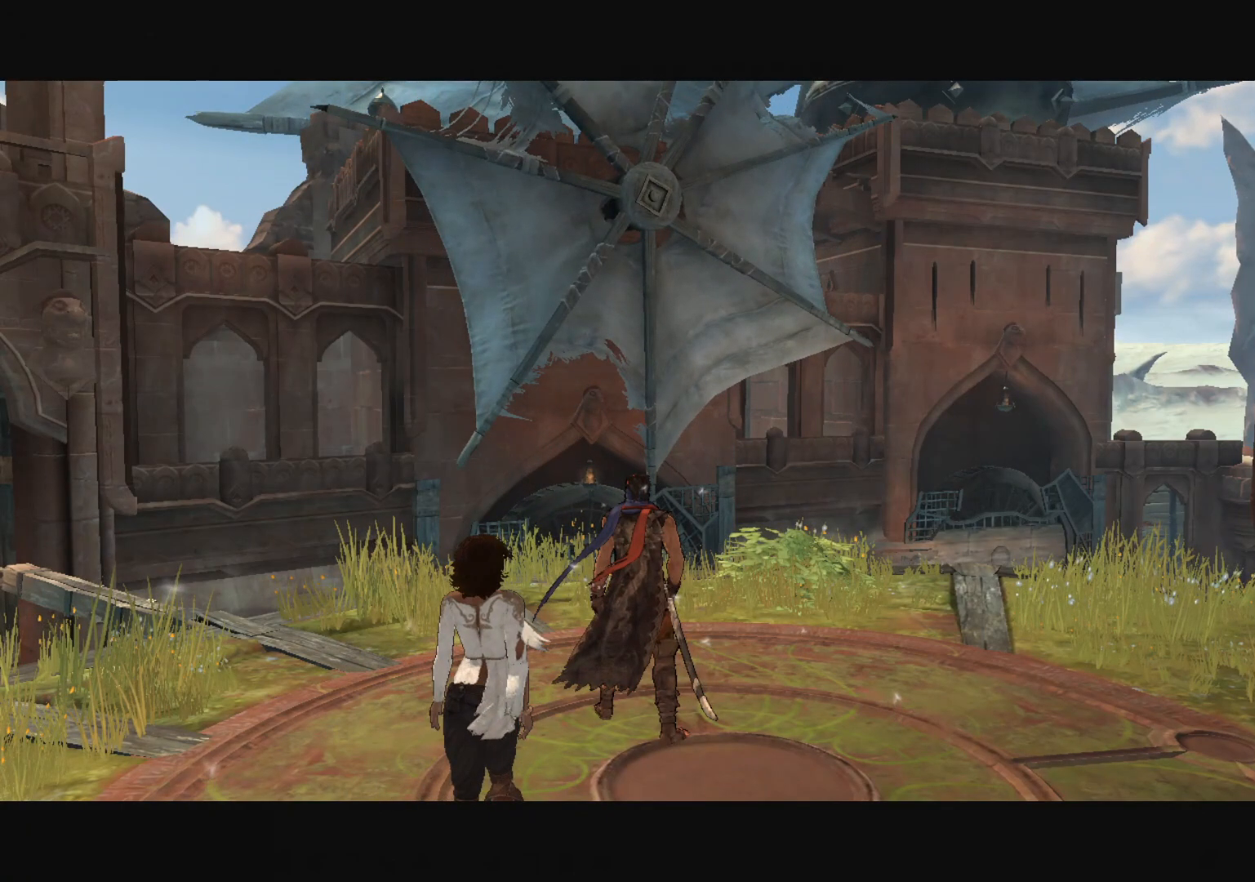
{"keys": [], "mouse": [], "mouse_move": "still", "events": [[251, "mouse_left", "down"], [301, "mouse_left", "up"]]}
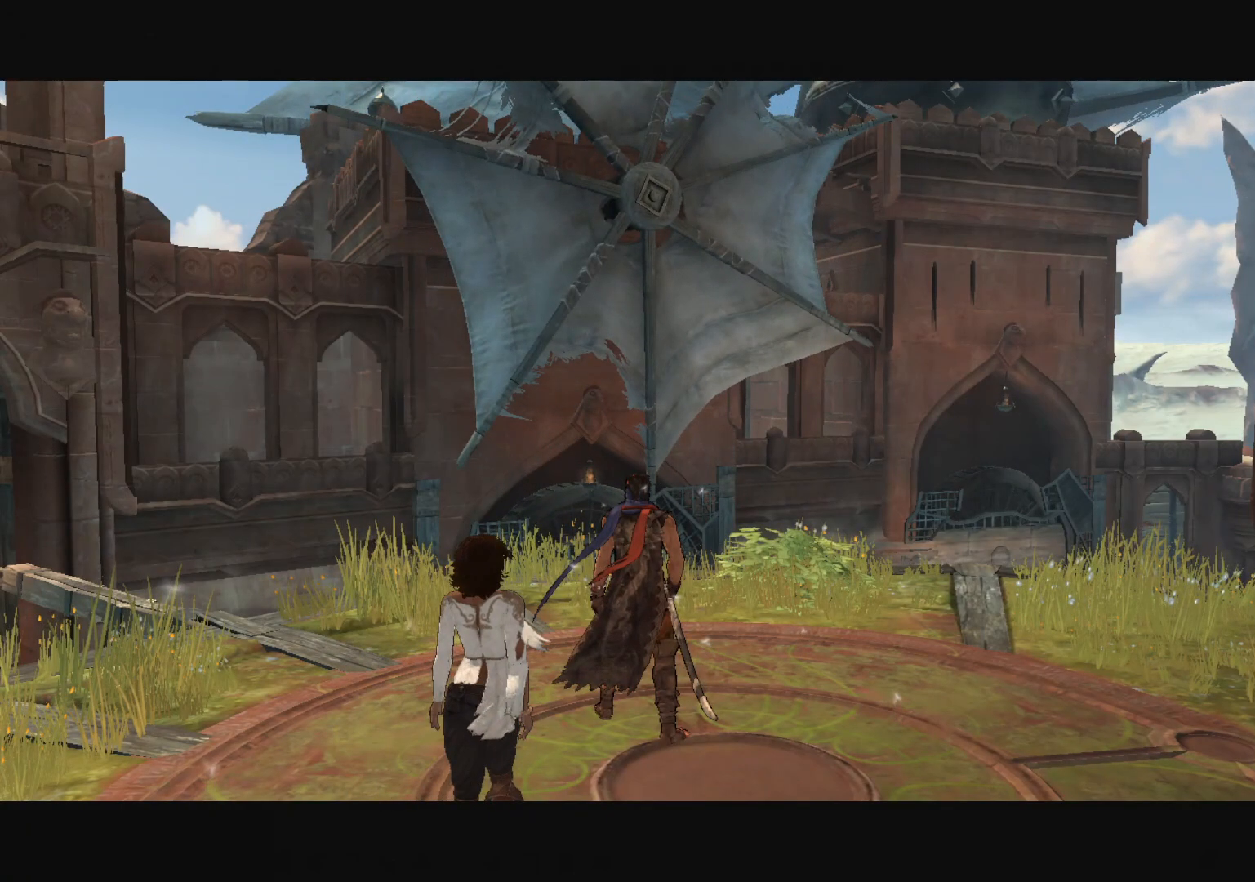
{"keys": [], "mouse": [], "mouse_move": "right", "events": [[83, "mouse_left", "down"], [133, "mouse_left", "up"], [317, "mouse_left", "down"], [417, "mouse_left", "up"]]}
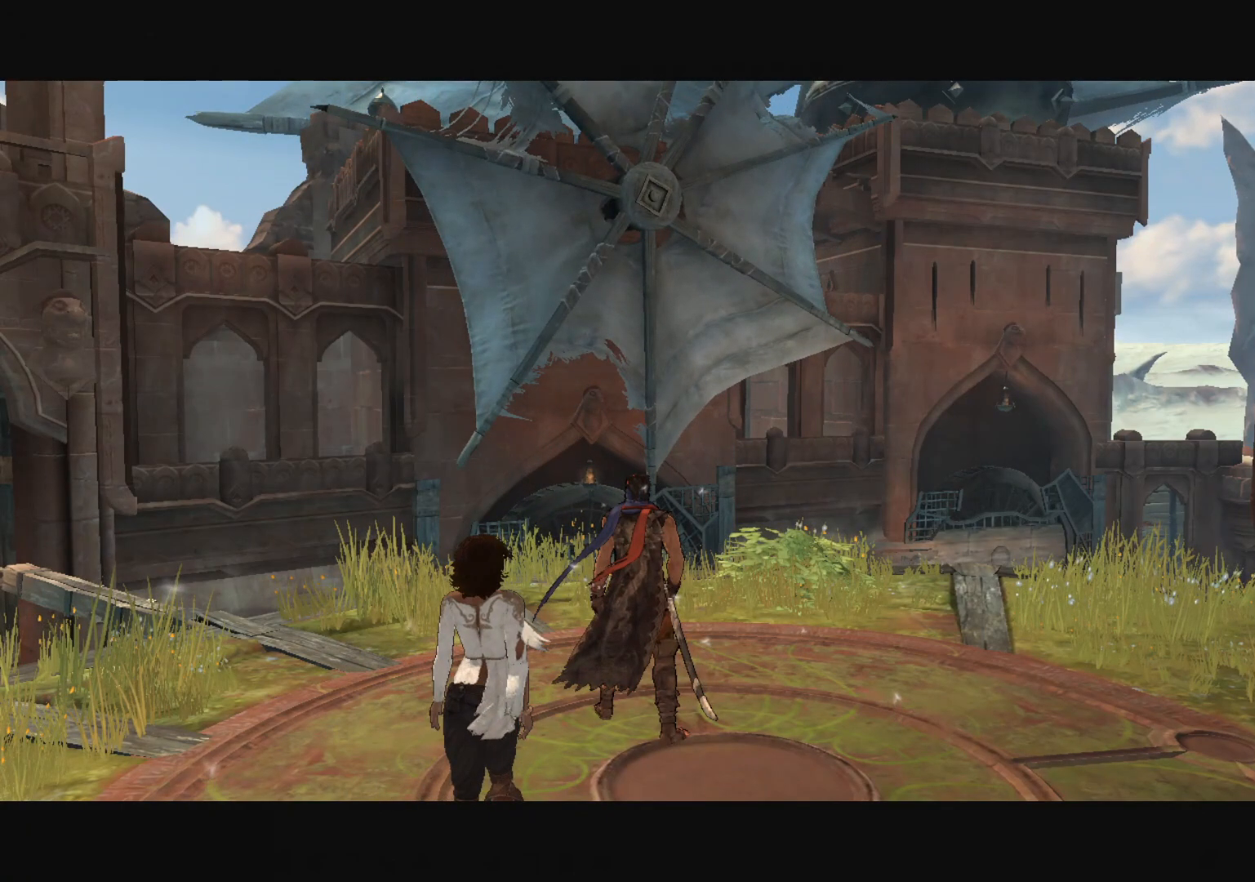
{"keys": [], "mouse": ["left"], "mouse_move": "still", "events": [[334, "mouse_left", "down"], [384, "mouse_left", "up"], [417, "mouse_left", "down"]]}
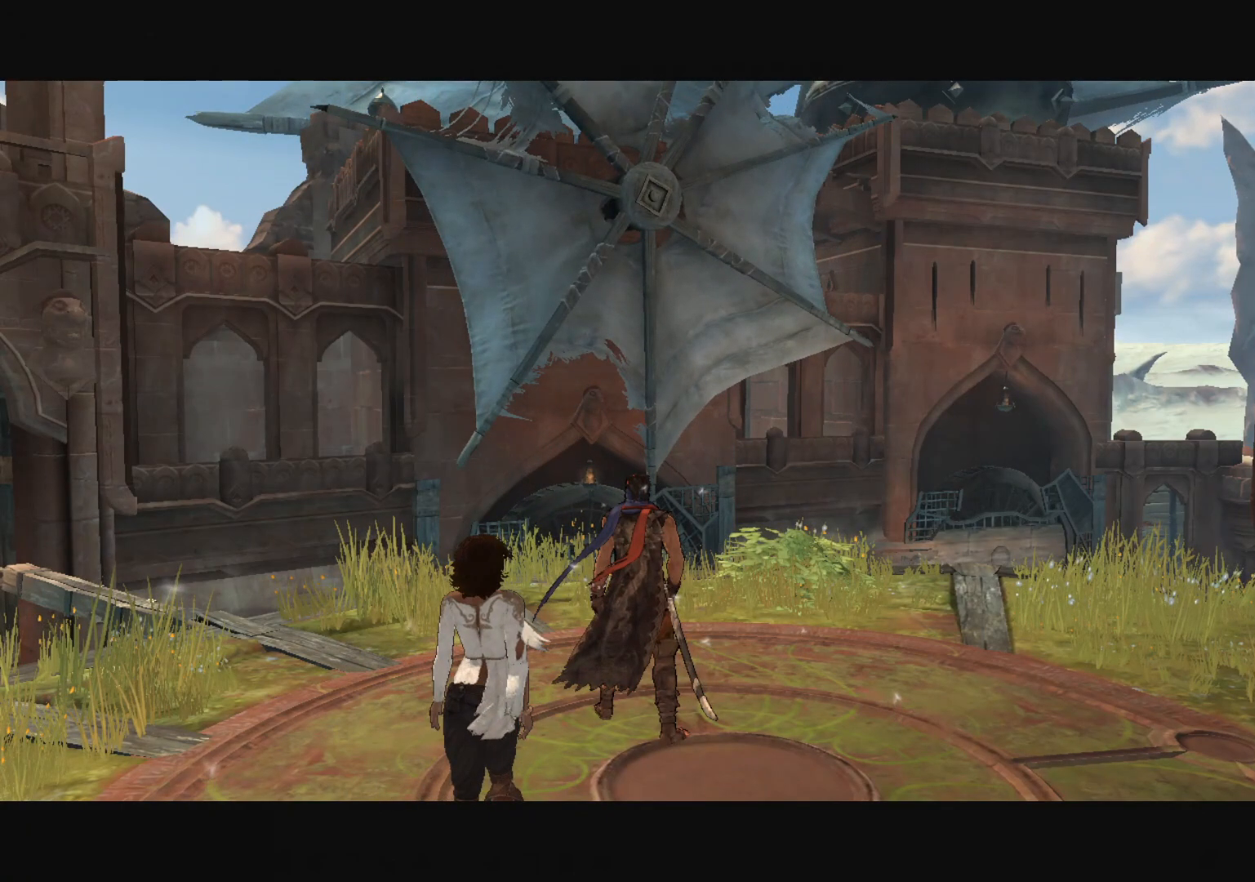
{"keys": [], "mouse": [], "mouse_move": "still", "events": [[16, "mouse_left", "up"]]}
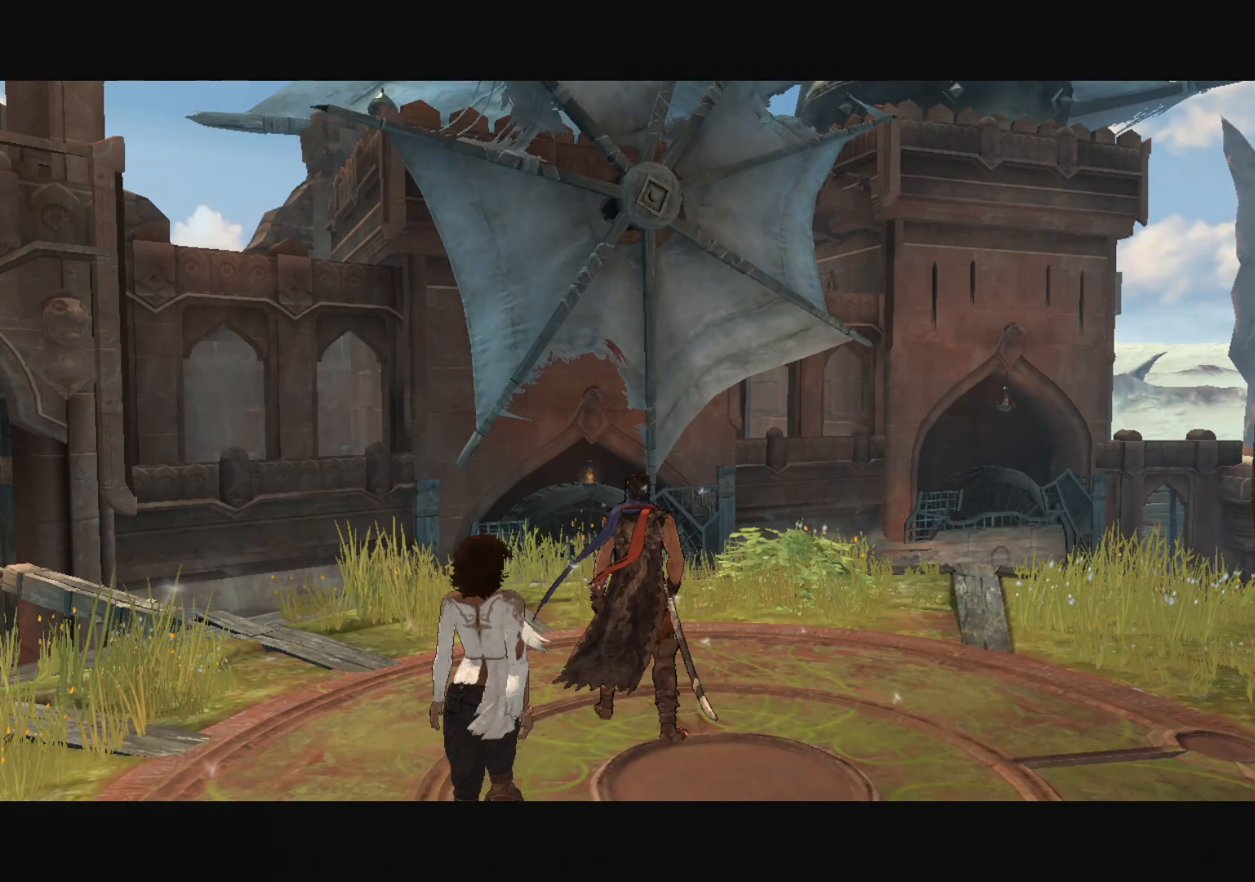
{"keys": [], "mouse": [], "mouse_move": "still", "events": [[167, "return", "down"], [217, "return", "up"]]}
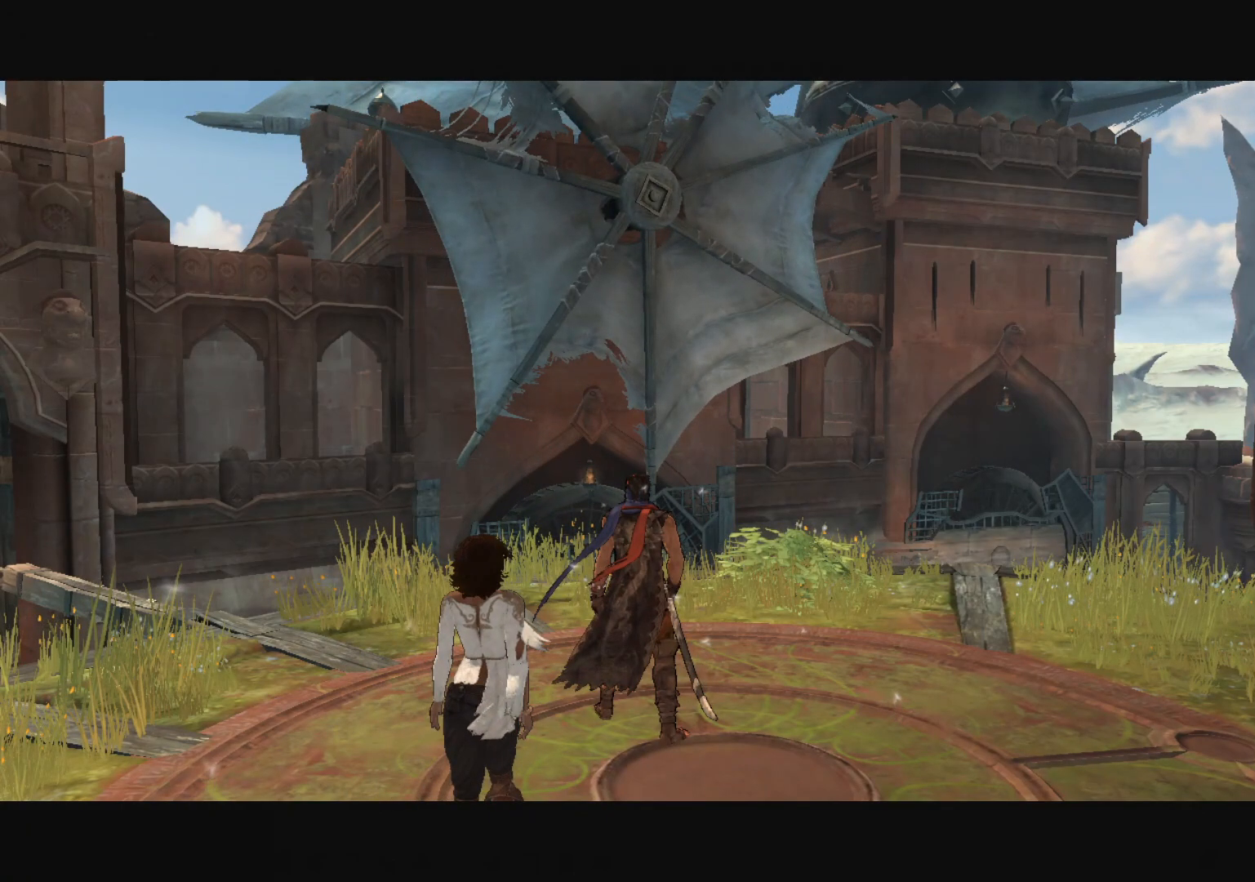
{"keys": [], "mouse": [], "mouse_move": "down-left", "events": []}
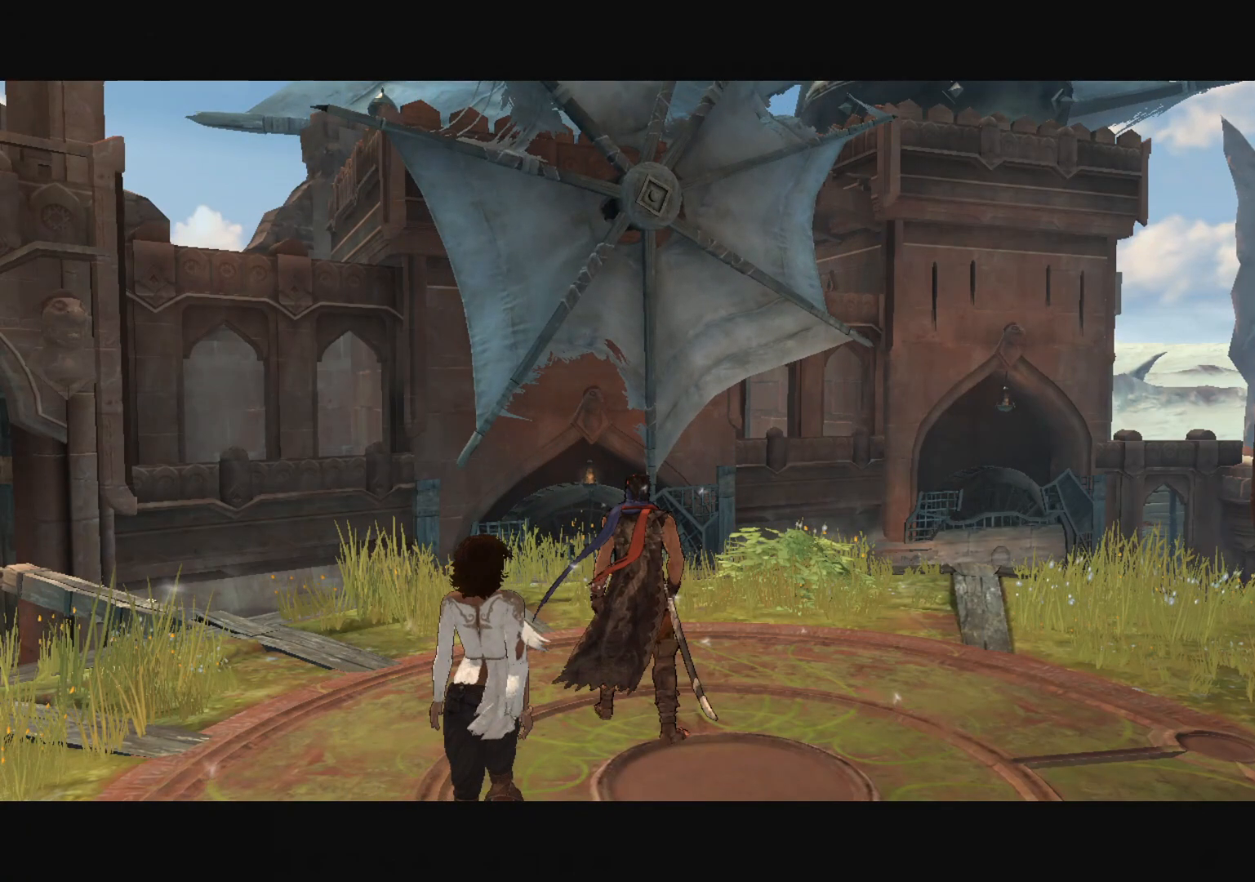
{"keys": [], "mouse": ["left"], "mouse_move": "still", "events": [[351, "mouse_left", "down"], [434, "mouse_left", "up"], [484, "mouse_left", "down"]]}
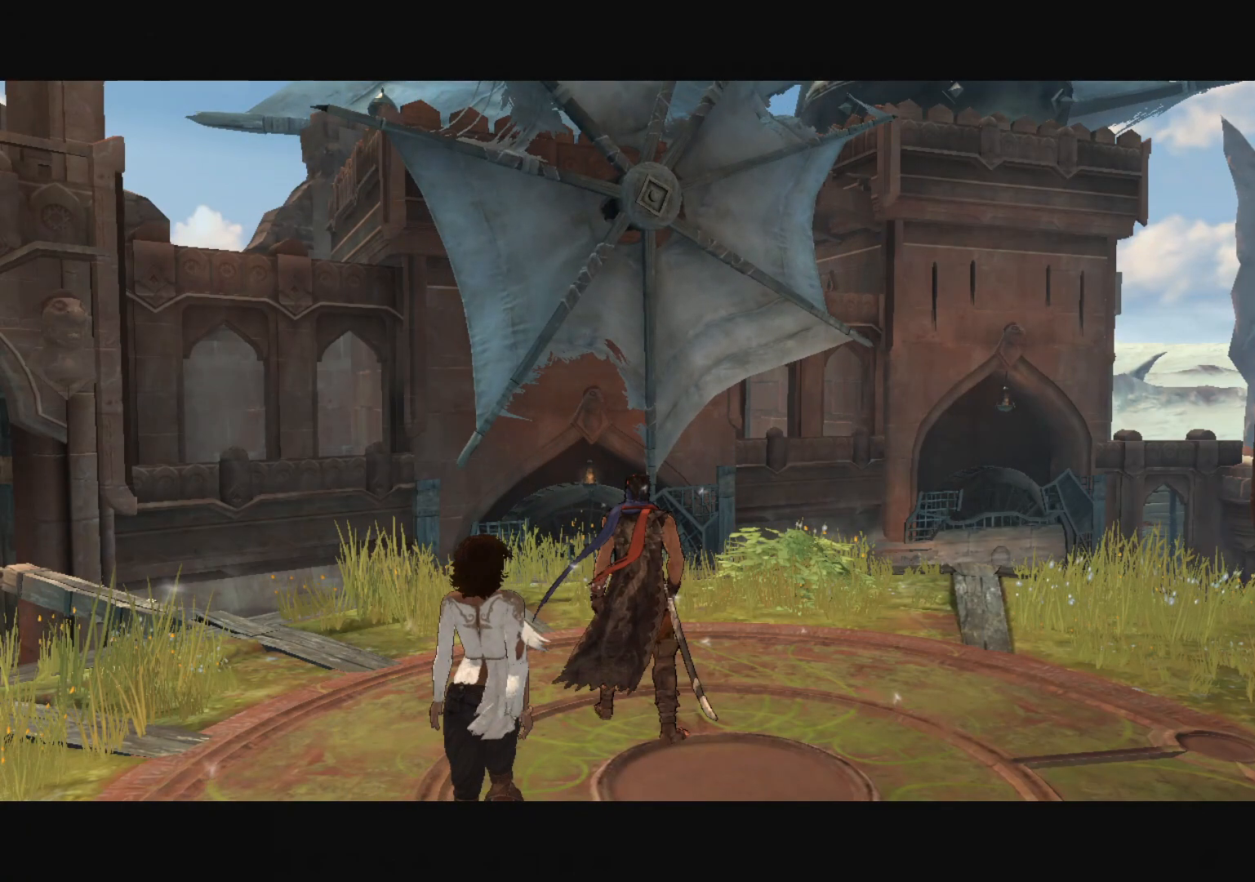
{"keys": [], "mouse": [], "mouse_move": "still", "events": [[83, "mouse_left", "up"]]}
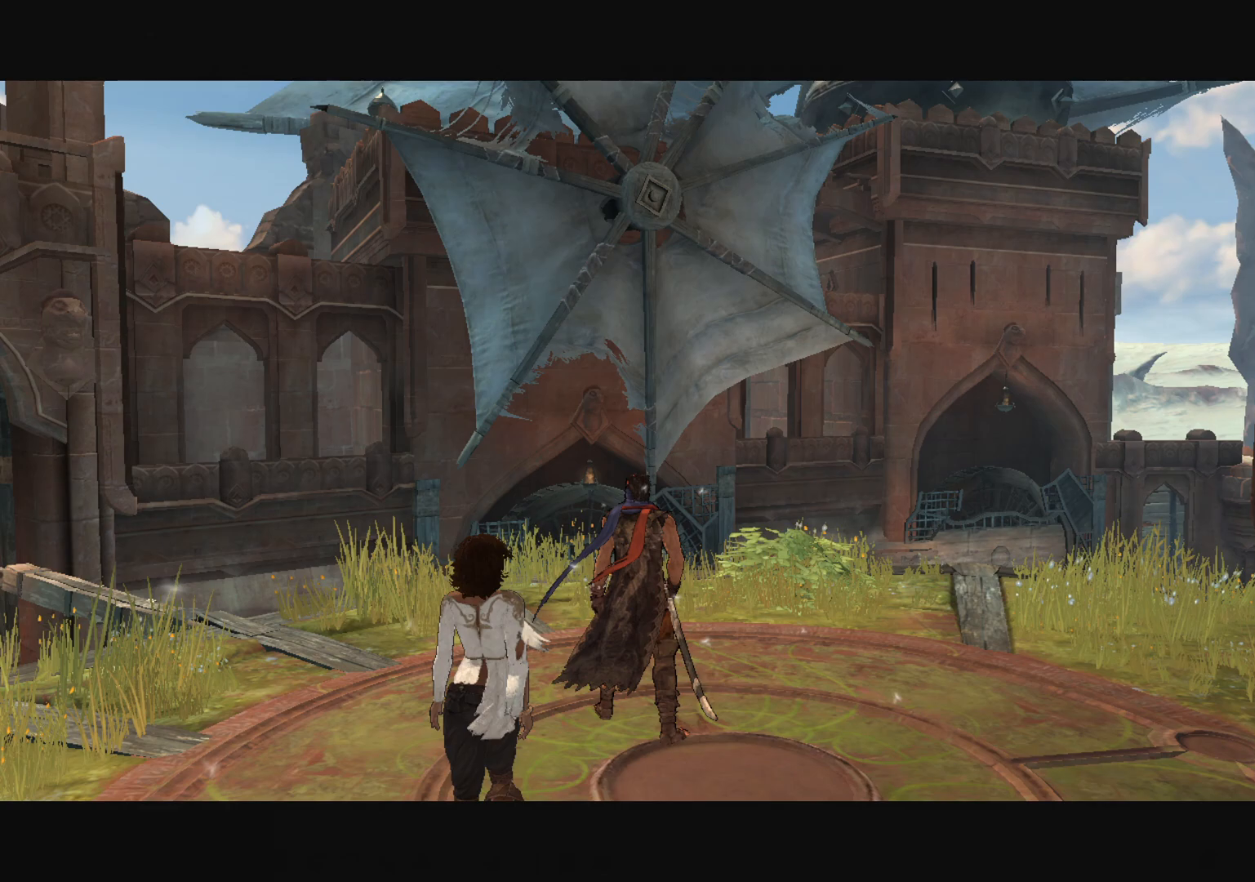
{"keys": [], "mouse": [], "mouse_move": "still", "events": []}
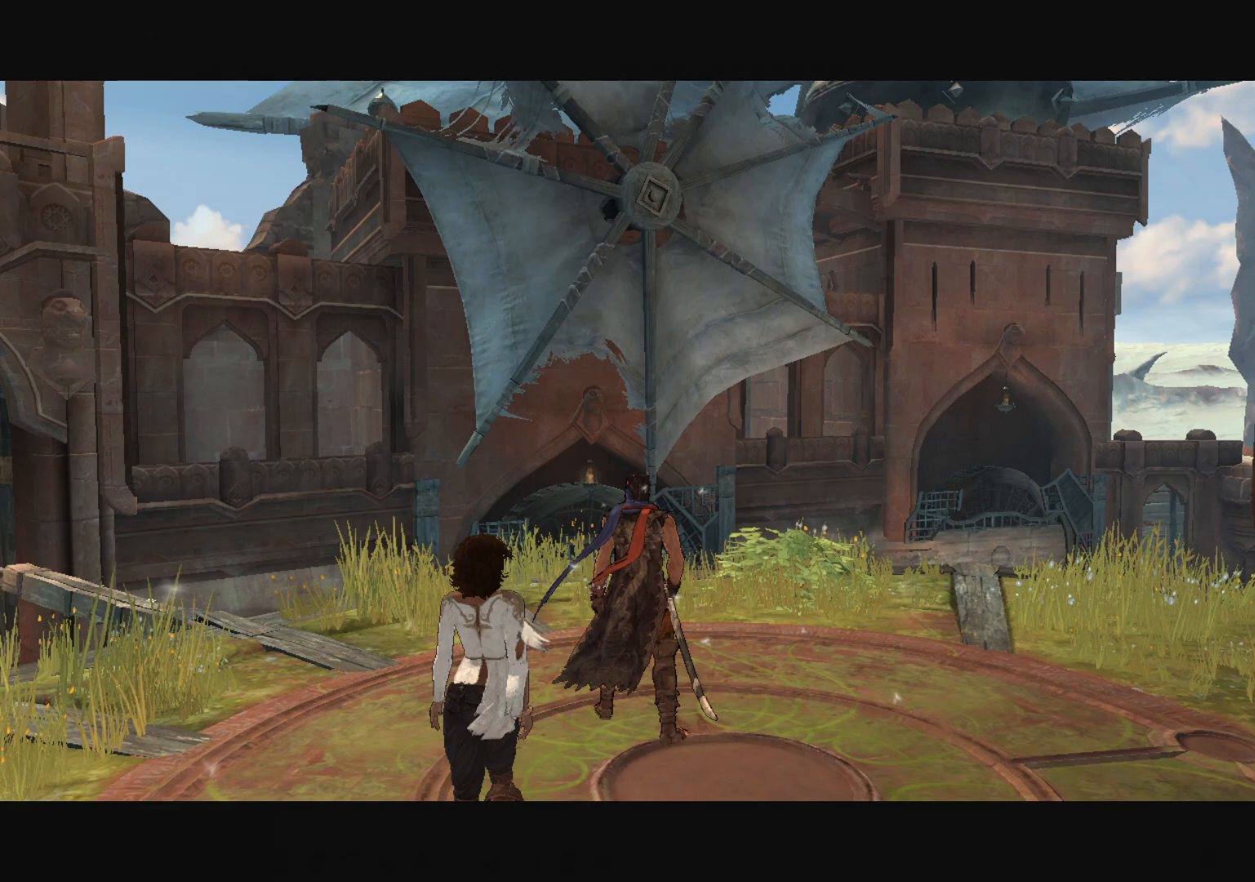
{"keys": [], "mouse": [], "mouse_move": "still", "events": []}
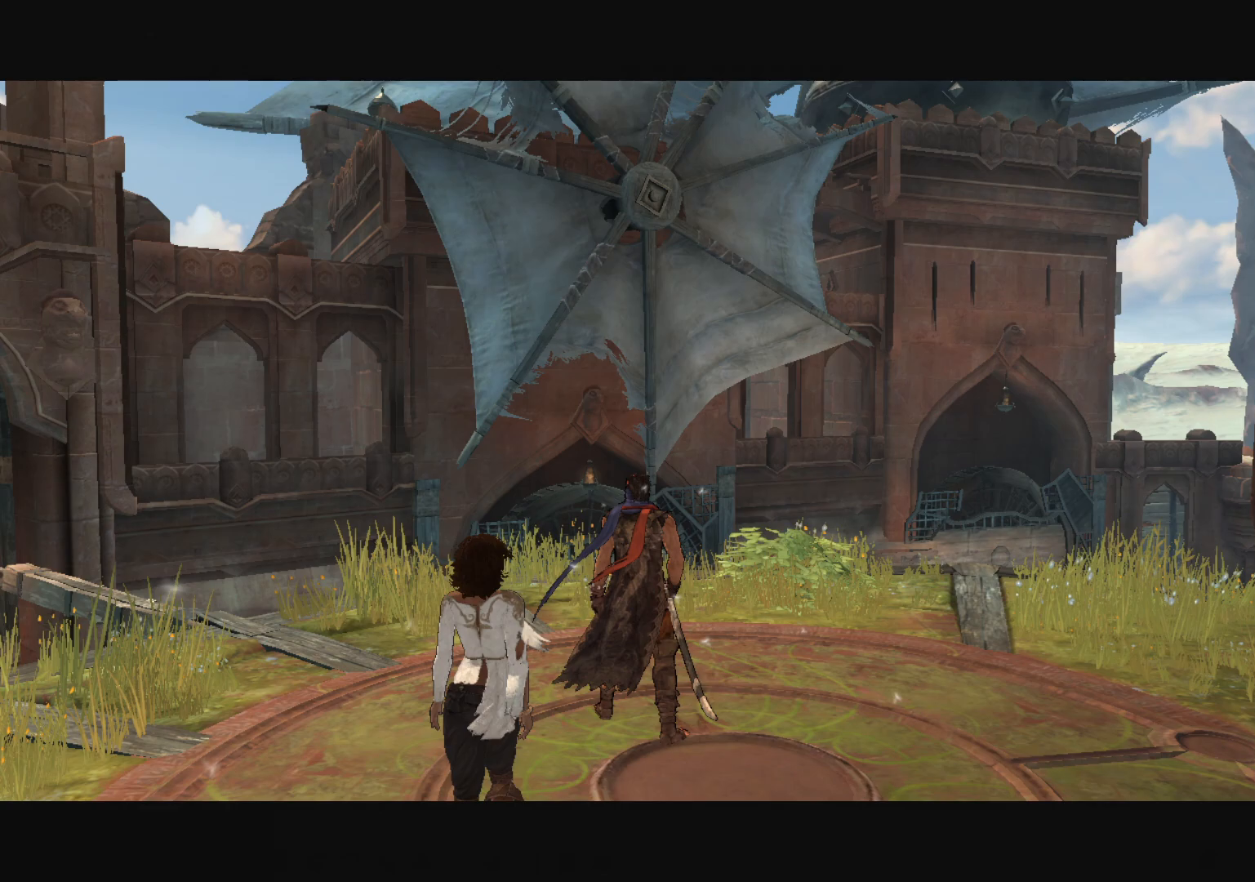
{"keys": [], "mouse": [], "mouse_move": "still", "events": [[167, "return", "down"], [217, "return", "up"]]}
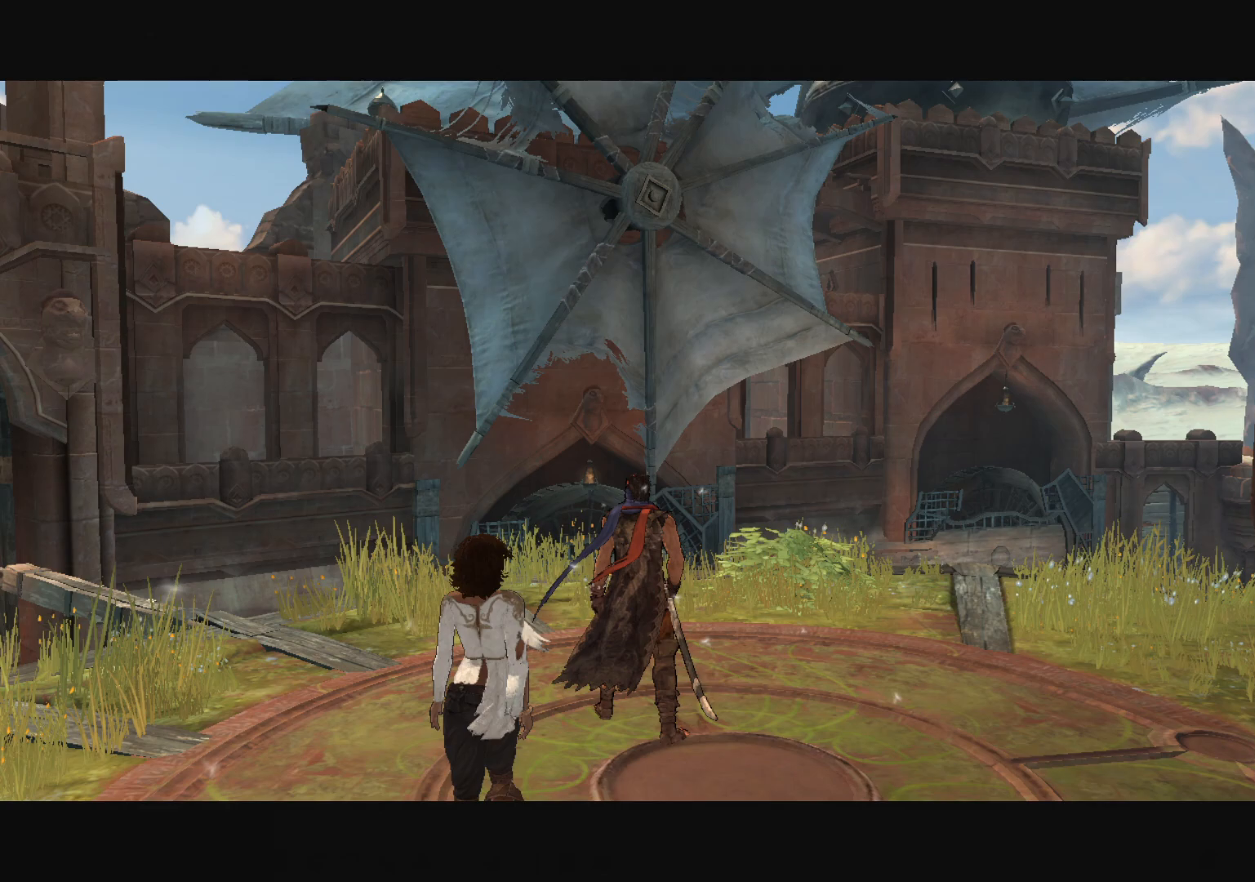
{"keys": [], "mouse": [], "mouse_move": "still", "events": []}
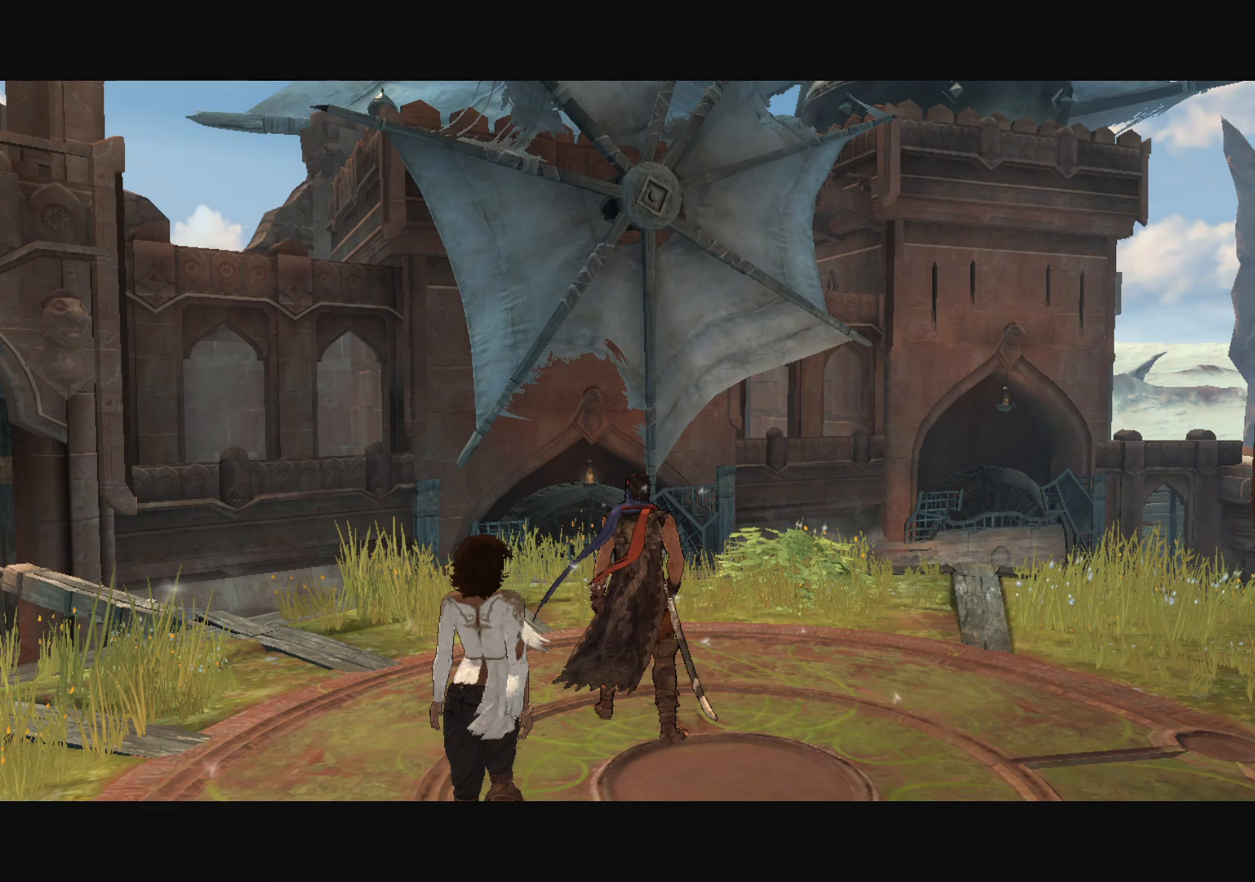
{"keys": [], "mouse": [], "mouse_move": "still", "events": []}
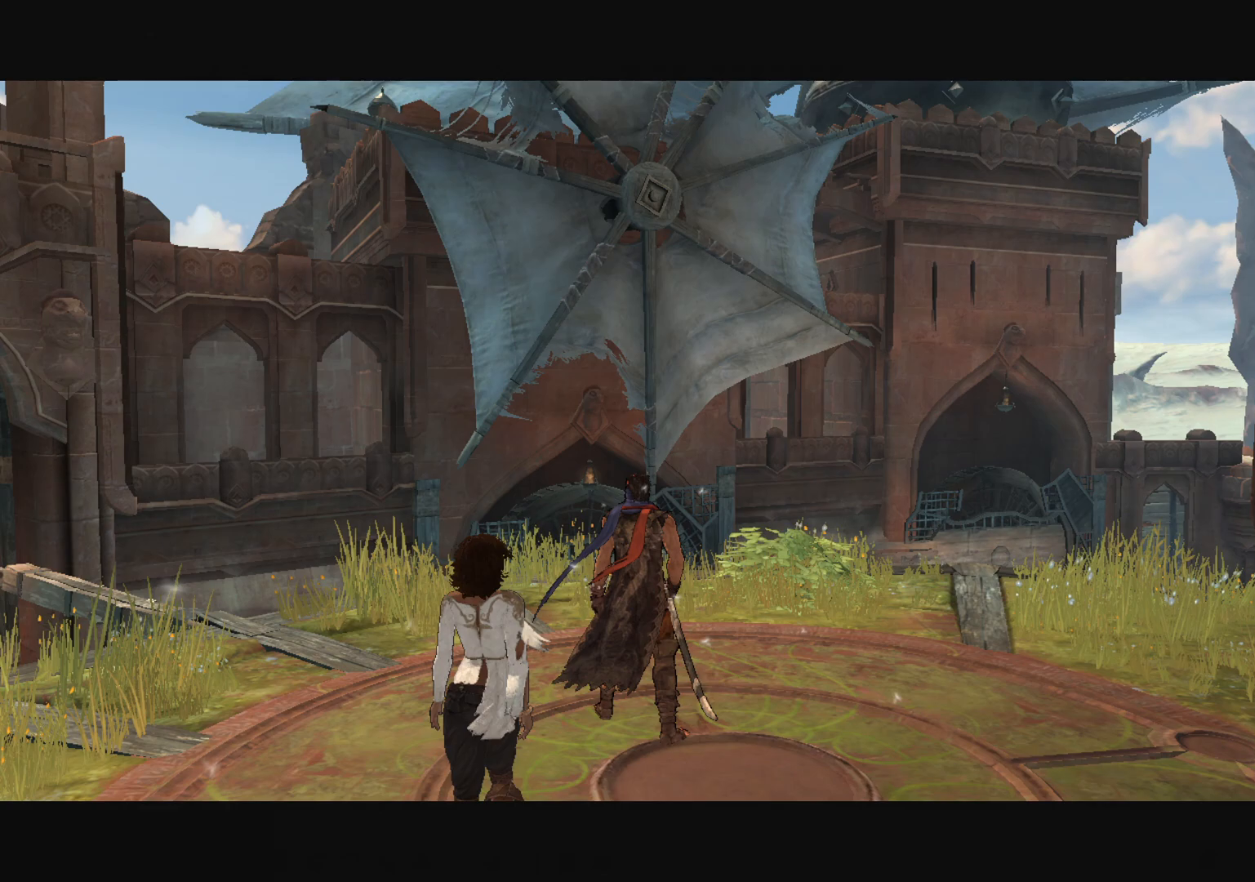
{"keys": [], "mouse": [], "mouse_move": "still", "events": [[183, "mouse_left", "down"], [267, "mouse_left", "up"], [317, "mouse_left", "down"], [400, "mouse_left", "up"]]}
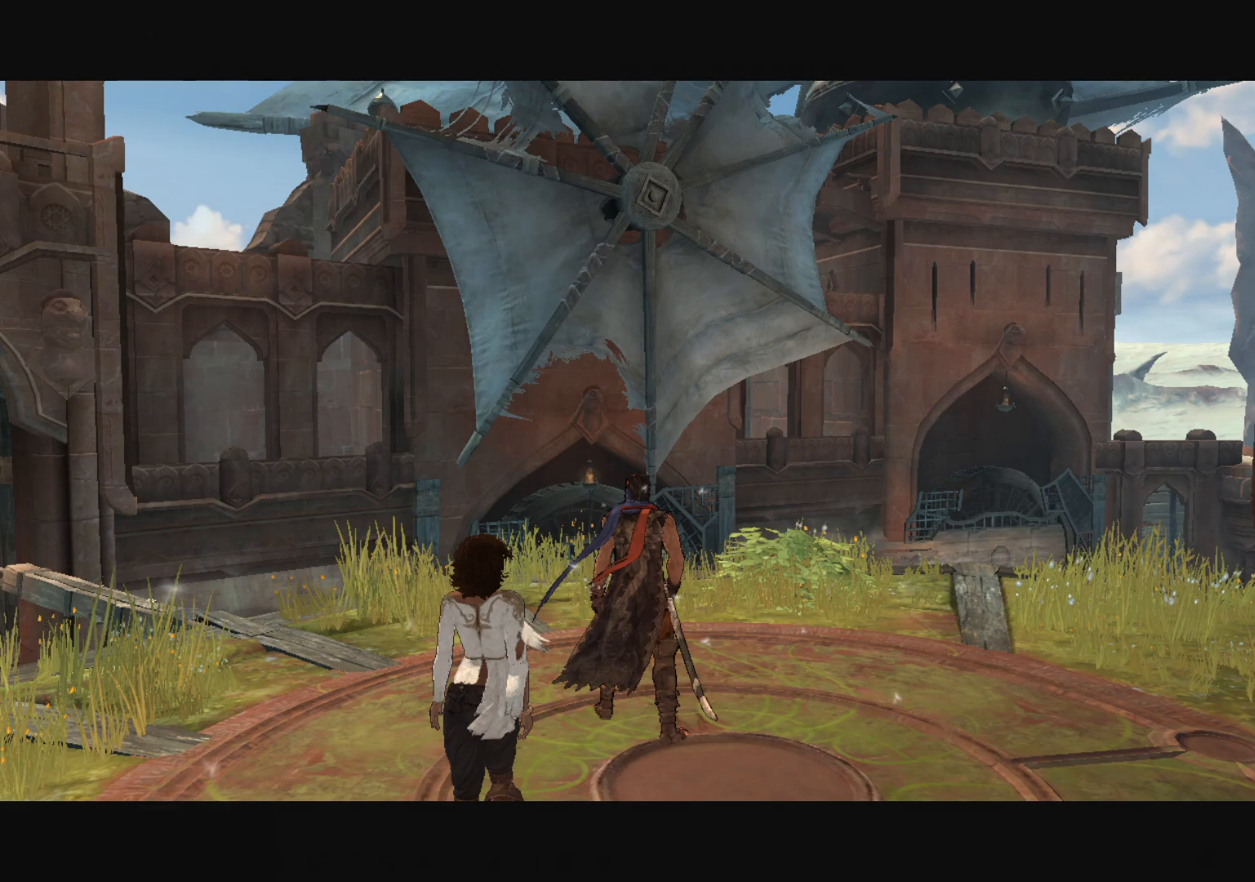
{"keys": [], "mouse": [], "mouse_move": "still", "events": []}
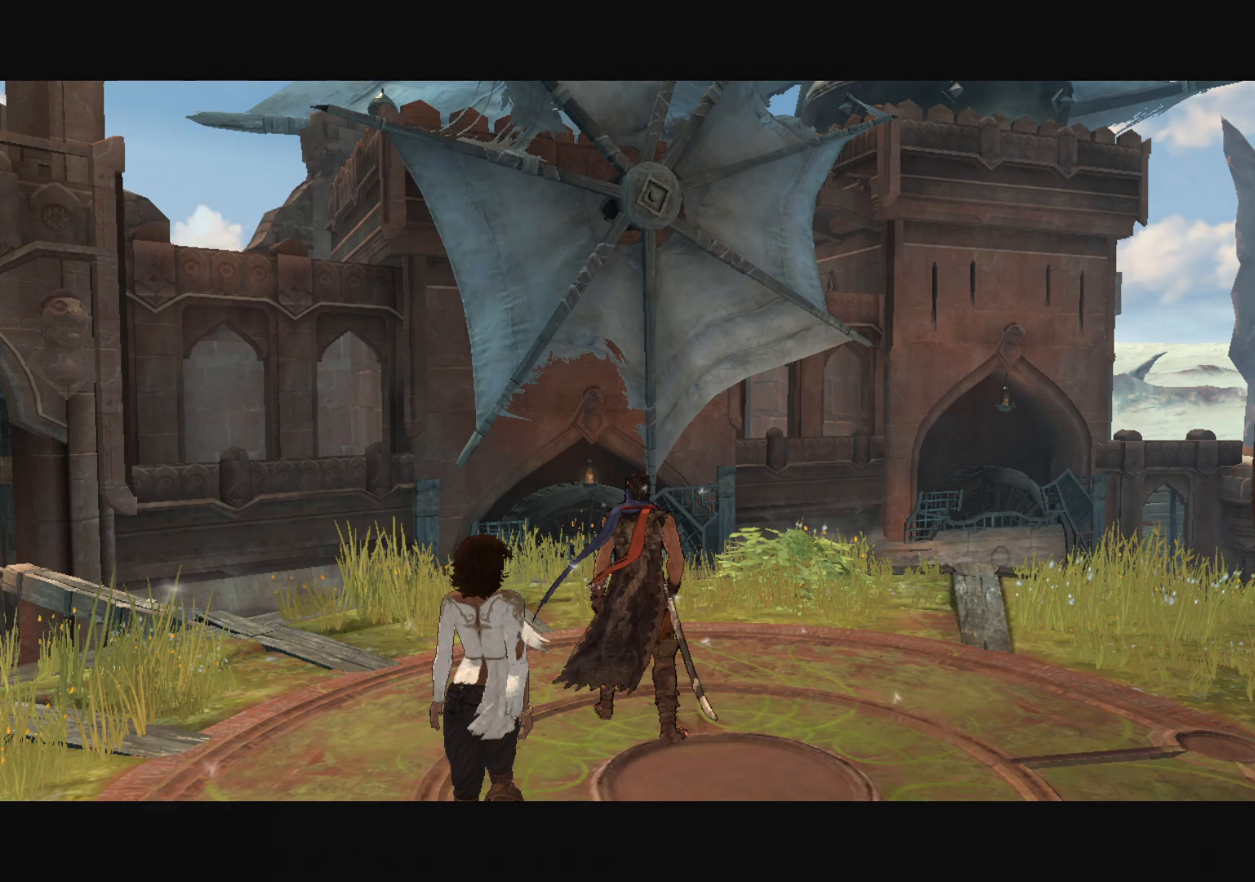
{"keys": [], "mouse": [], "mouse_move": "still", "events": []}
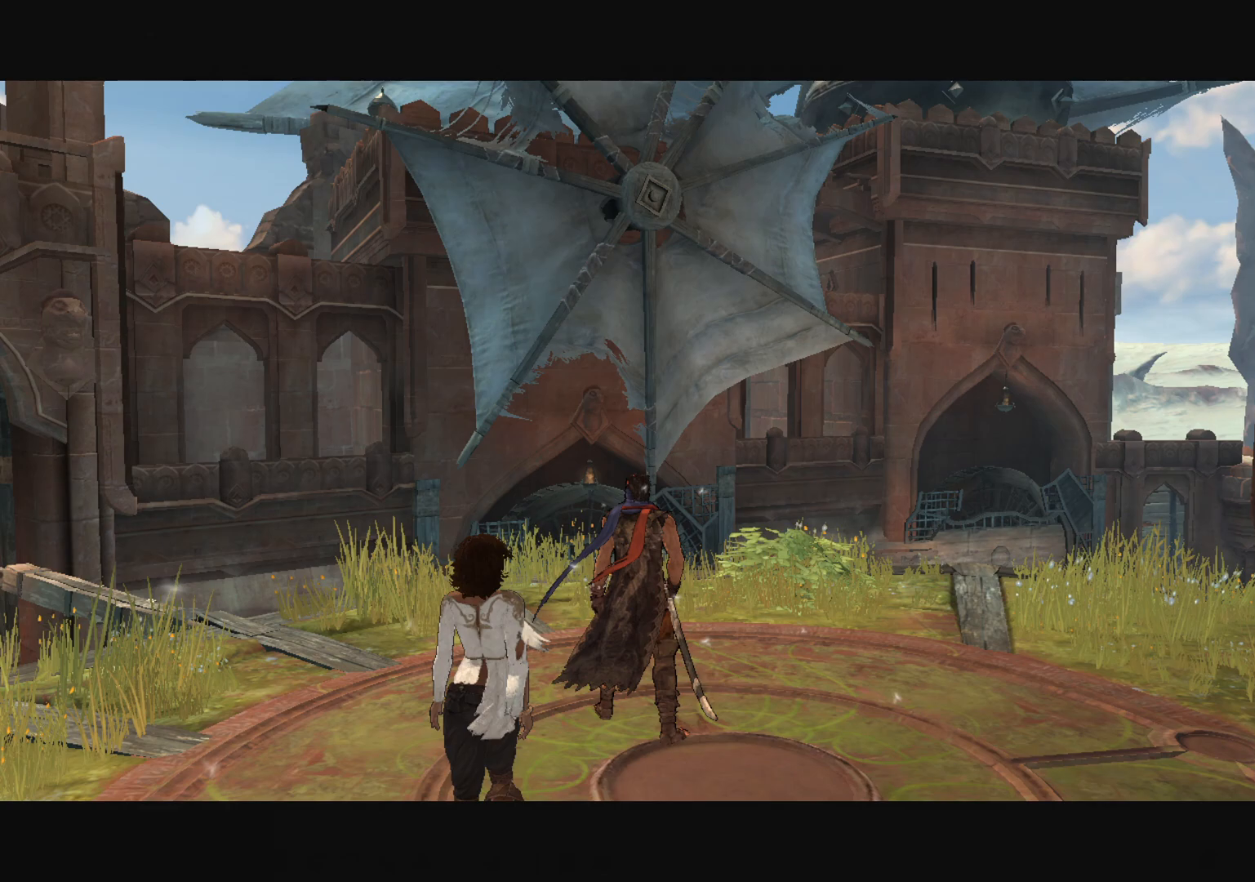
{"keys": [], "mouse": [], "mouse_move": "still", "events": [[217, "return", "down"], [267, "return", "up"]]}